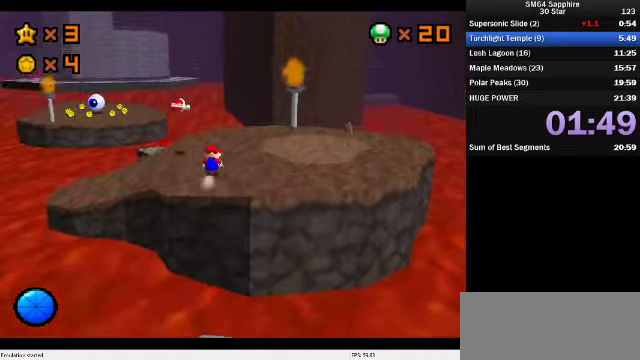
Gameplay with a controller (Nintendo layout); each line is a JSON object with the inputs held at the frame after it. "events" lists button and stick changes between this image and that frame as [ms after this image, input, new state], when the widget could be followed in between. Not read: L3 R3.
{"buttons": [], "left_stick": "up", "events": [[100, "A", "up"], [100, "B", "up"], [100, "left_stick", "up"]]}
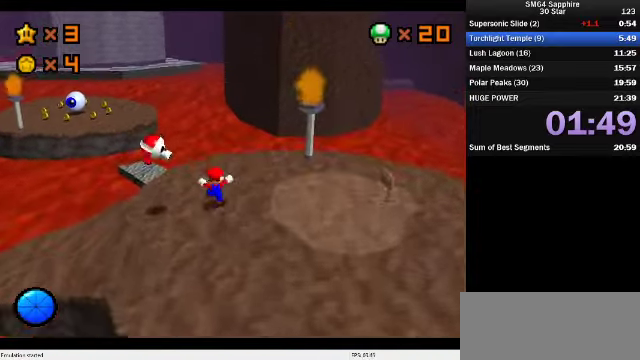
{"buttons": ["A", "Z"], "left_stick": "up", "events": [[400, "Z", "down"], [466, "A", "down"]]}
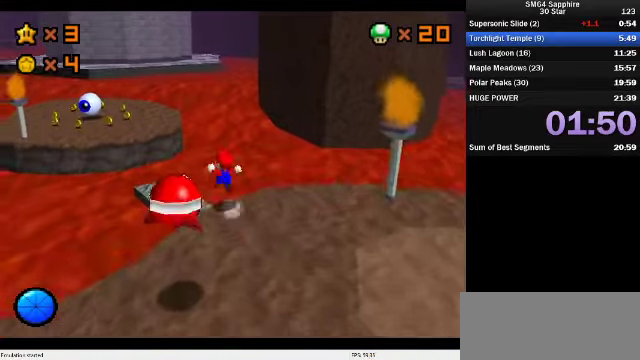
{"buttons": ["A", "Z"], "left_stick": "up", "events": []}
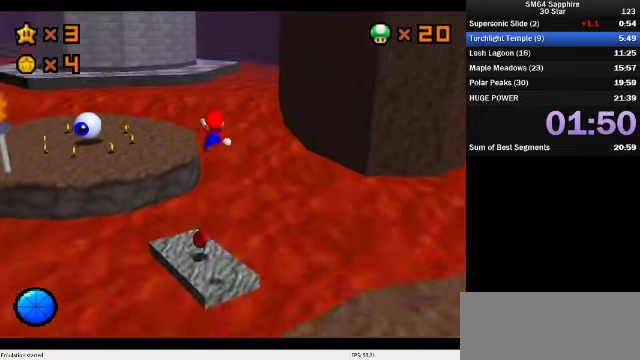
{"buttons": ["A", "Z"], "left_stick": "up", "events": []}
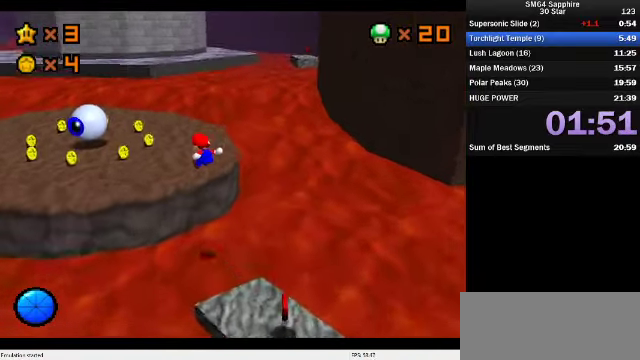
{"buttons": [], "left_stick": "up", "events": [[33, "left_stick", "up-left"], [200, "Z", "up"], [333, "A", "up"], [366, "left_stick", "up"]]}
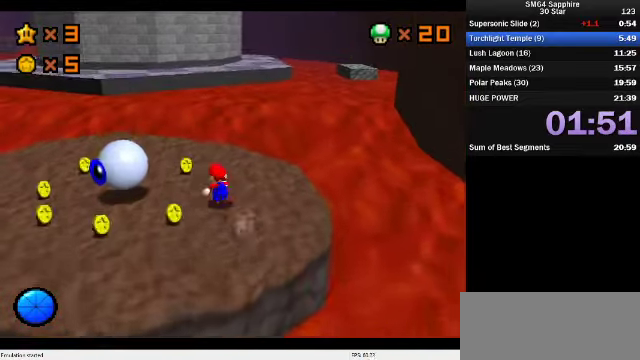
{"buttons": [], "left_stick": "up", "events": []}
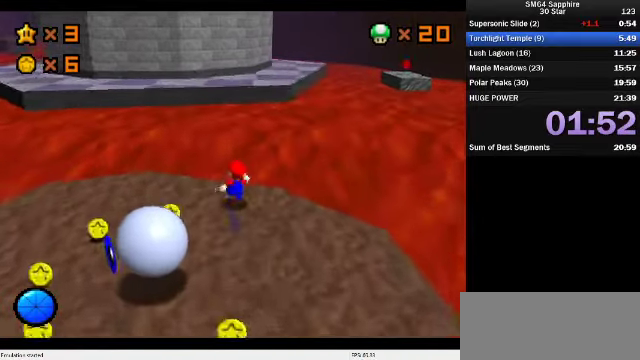
{"buttons": ["A", "Z"], "left_stick": "up", "events": [[66, "Z", "down"], [166, "A", "down"]]}
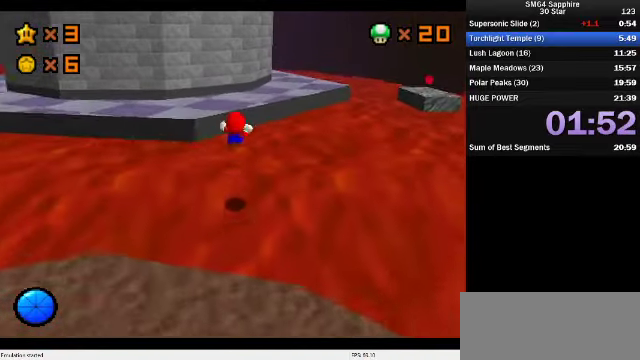
{"buttons": ["C_DOWN", "C_RIGHT"], "left_stick": "up", "events": [[166, "A", "up"], [266, "Z", "up"], [366, "C_DOWN", "down"], [366, "C_RIGHT", "down"]]}
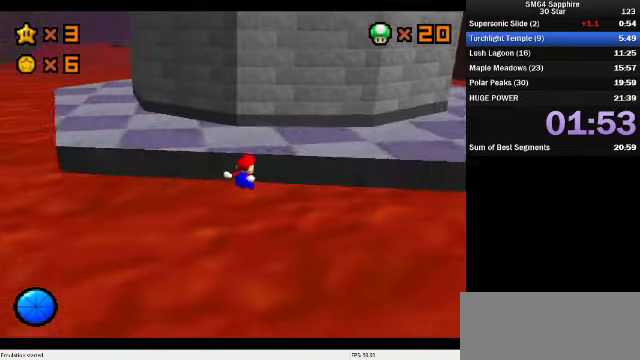
{"buttons": [], "left_stick": "up", "events": [[33, "C_DOWN", "up"], [33, "C_RIGHT", "up"], [33, "left_stick", "up-right"], [200, "left_stick", "up"]]}
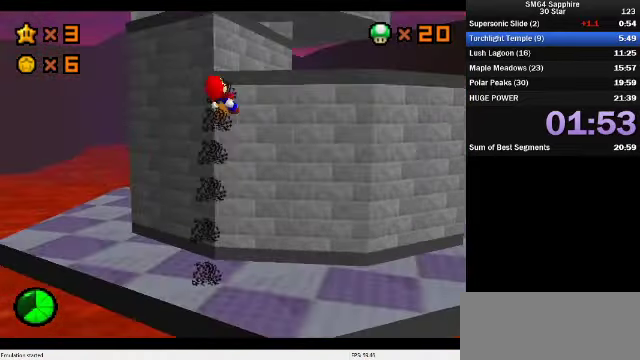
{"buttons": [], "left_stick": "up", "events": []}
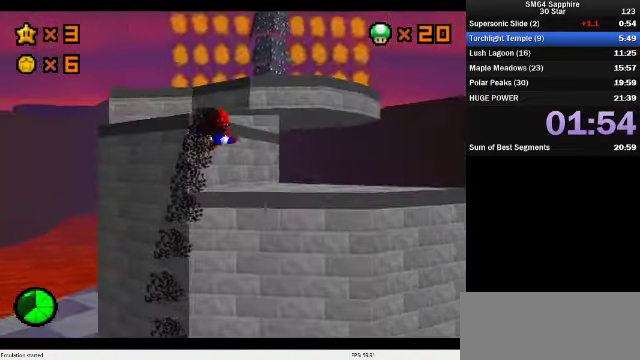
{"buttons": [], "left_stick": "center", "events": [[200, "left_stick", "center"]]}
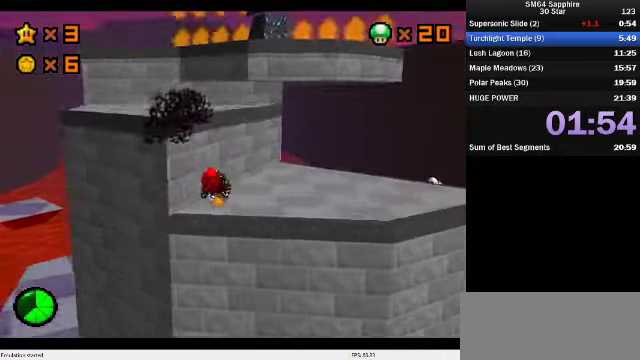
{"buttons": [], "left_stick": "up", "events": [[100, "left_stick", "up"]]}
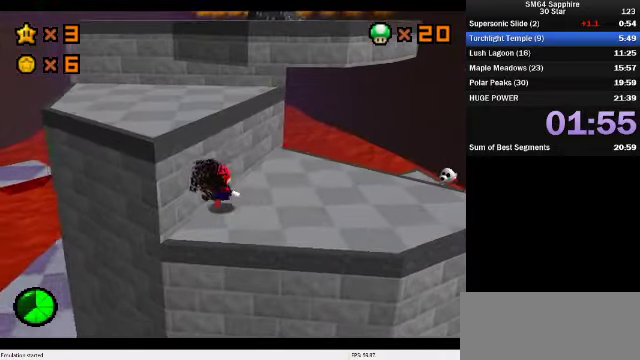
{"buttons": [], "left_stick": "up", "events": [[67, "A", "down"], [300, "left_stick", "up-left"], [334, "A", "up"], [500, "left_stick", "up"]]}
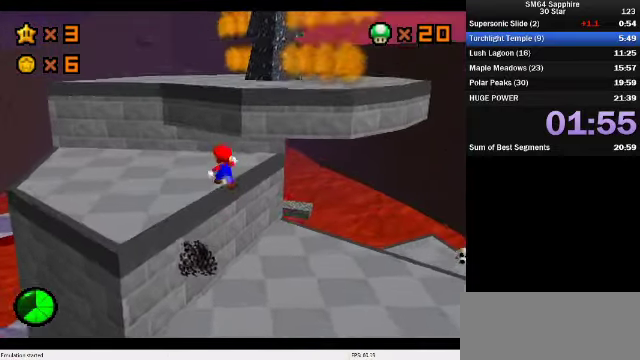
{"buttons": ["C_DOWN", "C_LEFT"], "left_stick": "up", "events": [[67, "A", "down"], [334, "A", "up"], [334, "left_stick", "up-right"], [367, "C_DOWN", "down"], [367, "C_LEFT", "down"], [500, "left_stick", "up"]]}
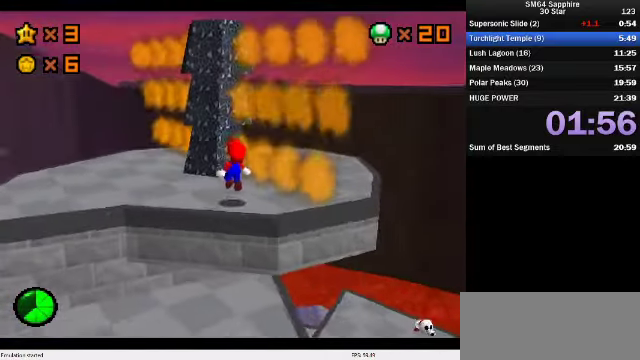
{"buttons": ["C_DOWN", "C_LEFT"], "left_stick": "right", "events": [[67, "C_DOWN", "up"], [67, "C_LEFT", "up"], [100, "left_stick", "up-left"], [234, "A", "down"], [234, "left_stick", "center"], [300, "left_stick", "right"], [434, "A", "up"], [500, "C_DOWN", "down"], [500, "C_LEFT", "down"]]}
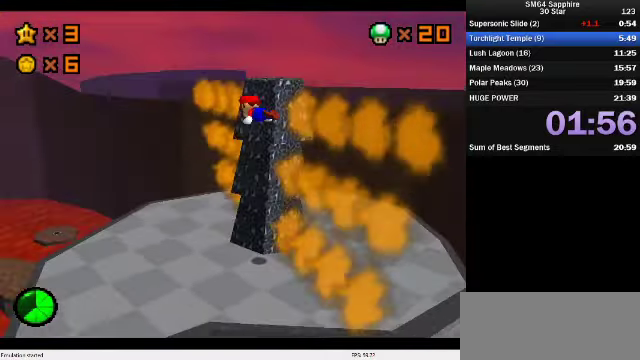
{"buttons": [], "left_stick": "up", "events": [[134, "left_stick", "up-right"], [200, "C_DOWN", "up"], [200, "C_LEFT", "up"], [200, "left_stick", "up"]]}
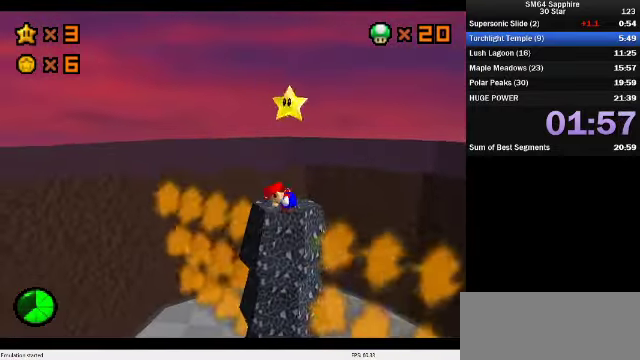
{"buttons": [], "left_stick": "center", "events": [[100, "A", "down"], [134, "left_stick", "right"], [167, "Z", "down"], [234, "left_stick", "center"], [300, "Z", "up"], [300, "left_stick", "right"], [367, "A", "up"], [367, "left_stick", "center"]]}